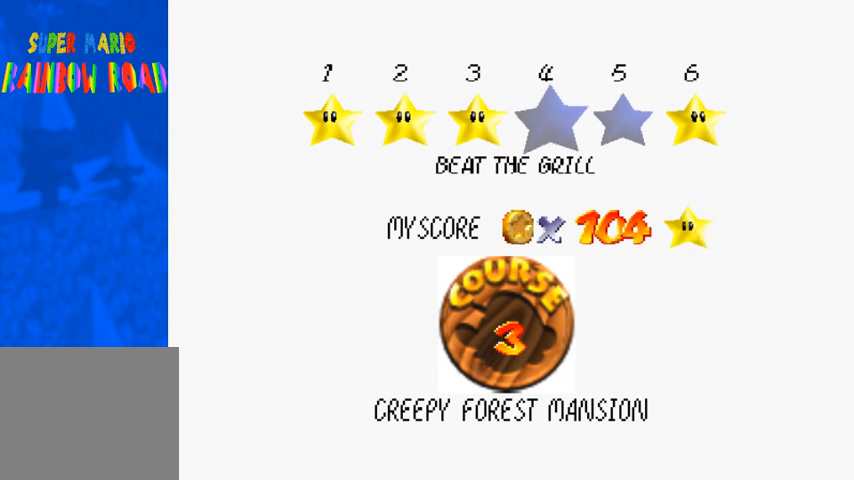
Gameplay with a controller (PlayStation layout); each line is a JSON object with the inputs held at the frame after it. "events" lists button and stick changes between this image and that frame as [ms after this image, input, new state], when the widget could be followed in between.
{"buttons": [], "left_stick": "center", "right_stick": "center", "events": []}
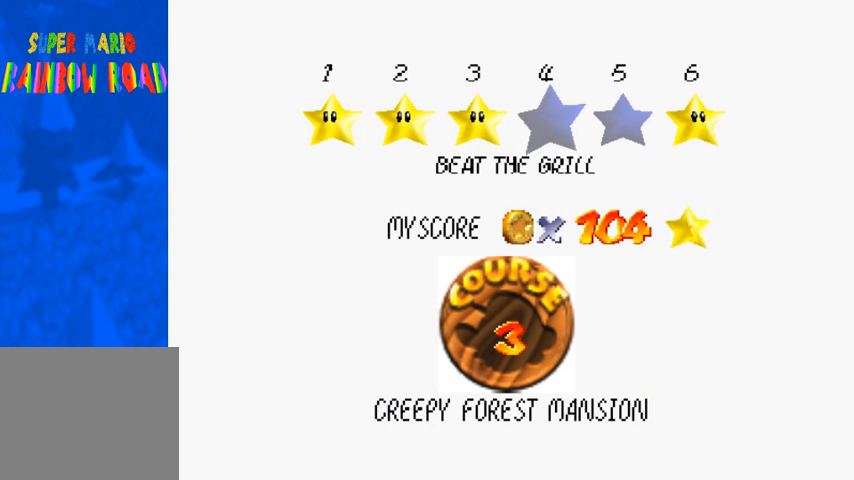
{"buttons": [], "left_stick": "center", "right_stick": "center", "events": []}
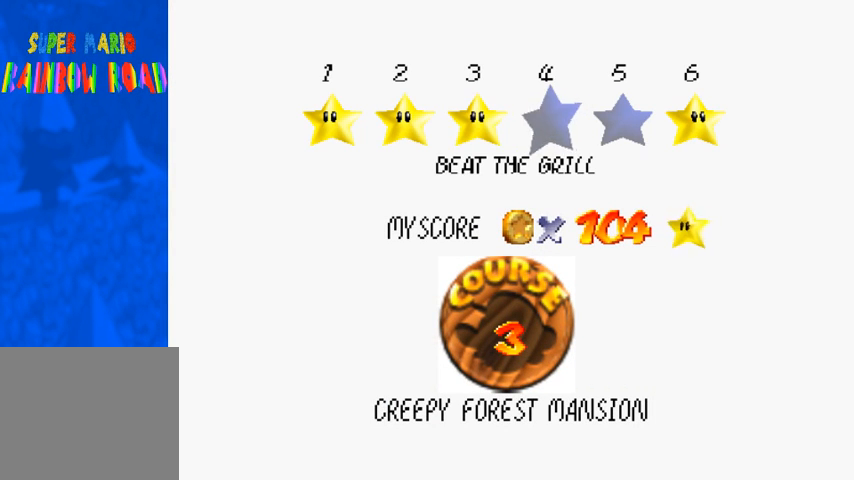
{"buttons": [], "left_stick": "center", "right_stick": "center", "events": []}
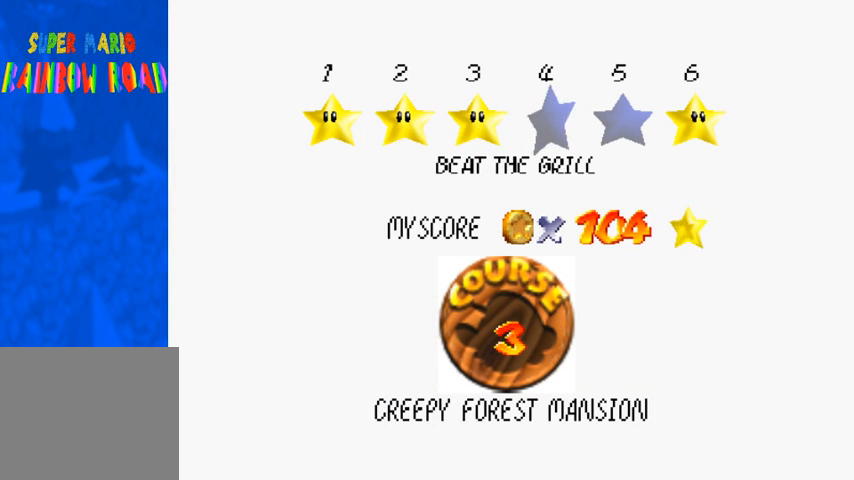
{"buttons": [], "left_stick": "center", "right_stick": "center", "events": []}
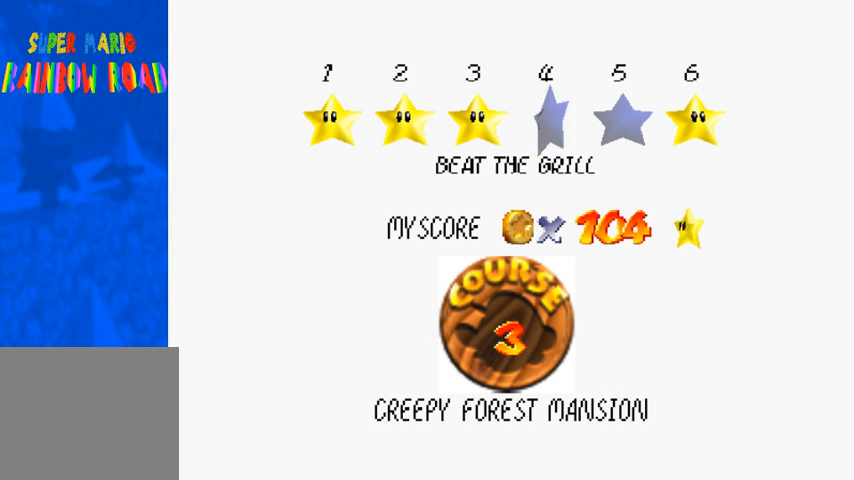
{"buttons": [], "left_stick": "center", "right_stick": "center", "events": []}
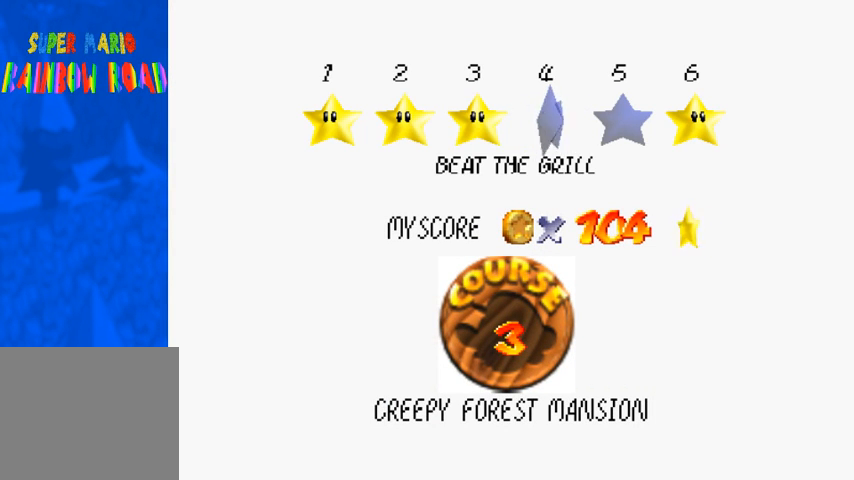
{"buttons": [], "left_stick": "center", "right_stick": "center", "events": []}
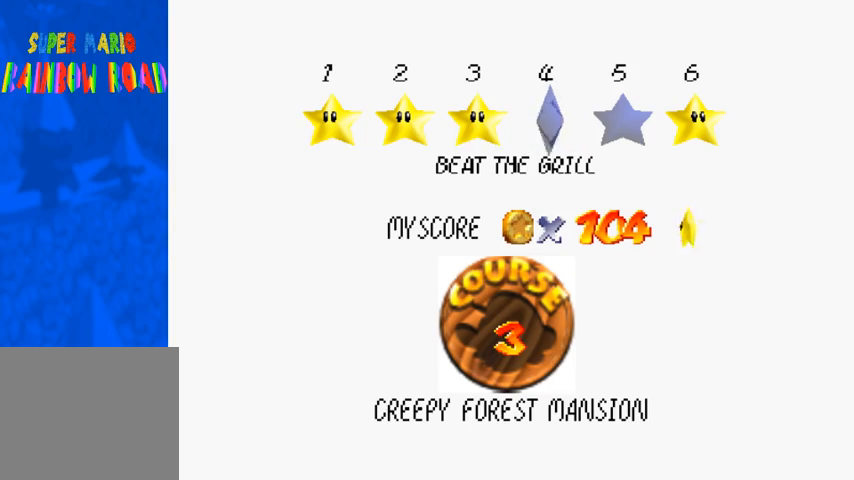
{"buttons": [], "left_stick": "center", "right_stick": "center", "events": []}
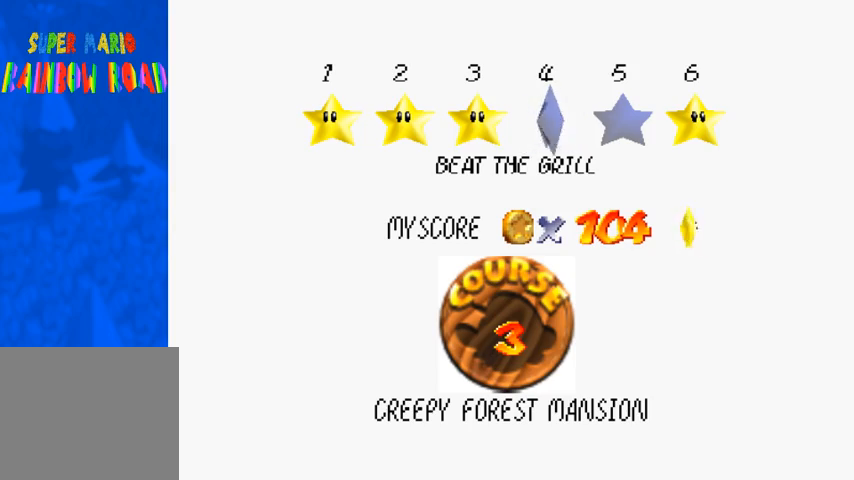
{"buttons": [], "left_stick": "center", "right_stick": "center", "events": [[267, "SQUARE", "down"], [333, "CROSS", "down"], [367, "SQUARE", "up"], [467, "CROSS", "up"]]}
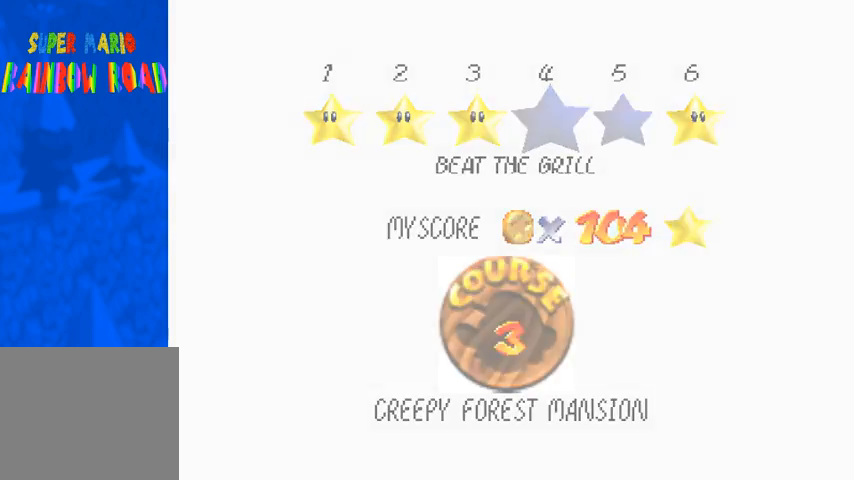
{"buttons": [], "left_stick": "center", "right_stick": "center", "events": []}
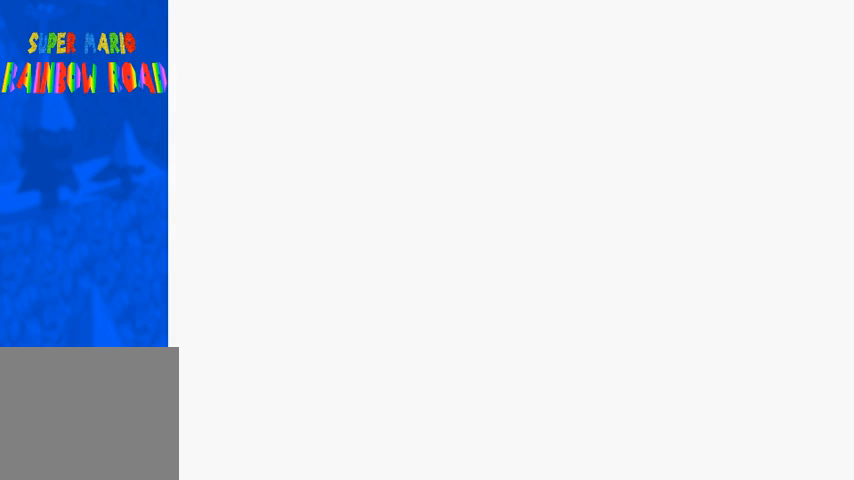
{"buttons": [], "left_stick": "center", "right_stick": "center", "events": []}
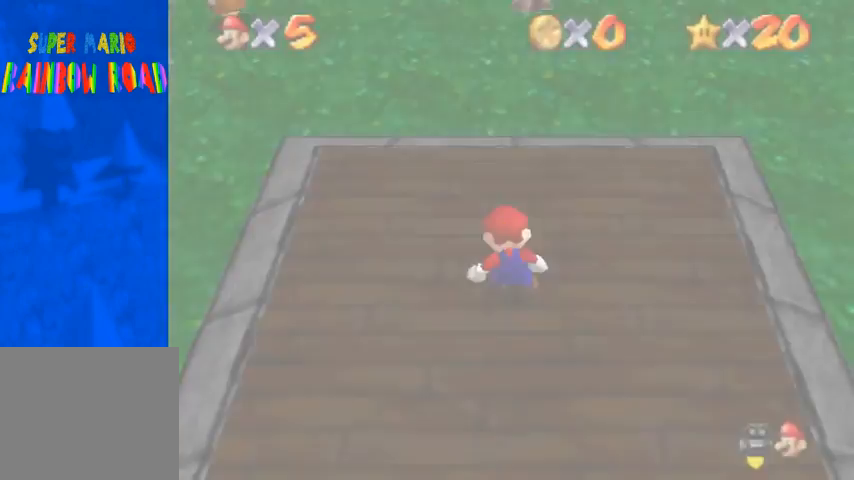
{"buttons": [], "left_stick": "up-right", "right_stick": "down-left", "events": [[300, "right_stick", "down-left"], [333, "left_stick", "up-right"]]}
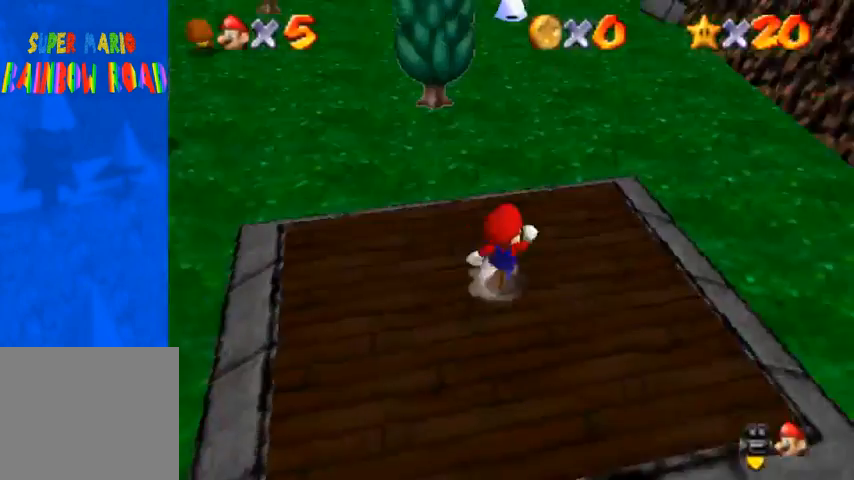
{"buttons": [], "left_stick": "left", "right_stick": "center", "events": [[233, "left_stick", "up"], [333, "left_stick", "center"], [367, "right_stick", "center"], [467, "left_stick", "left"]]}
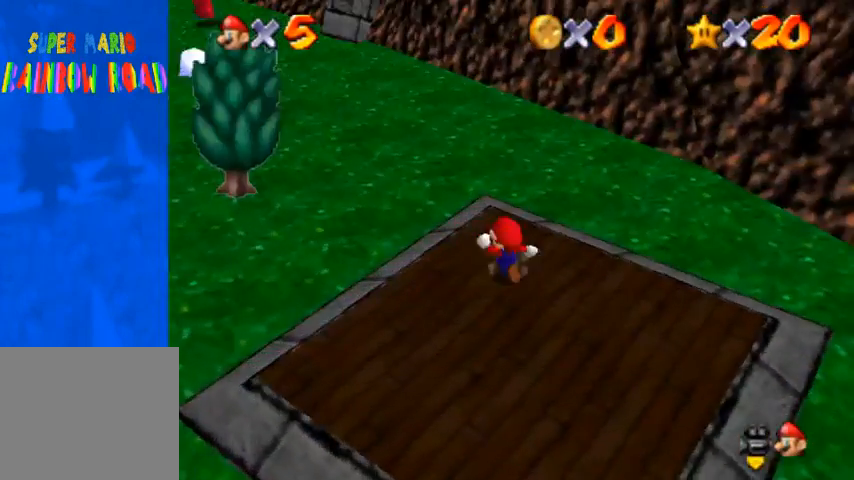
{"buttons": [], "left_stick": "center", "right_stick": "up", "events": [[133, "left_stick", "center"], [167, "right_stick", "up"]]}
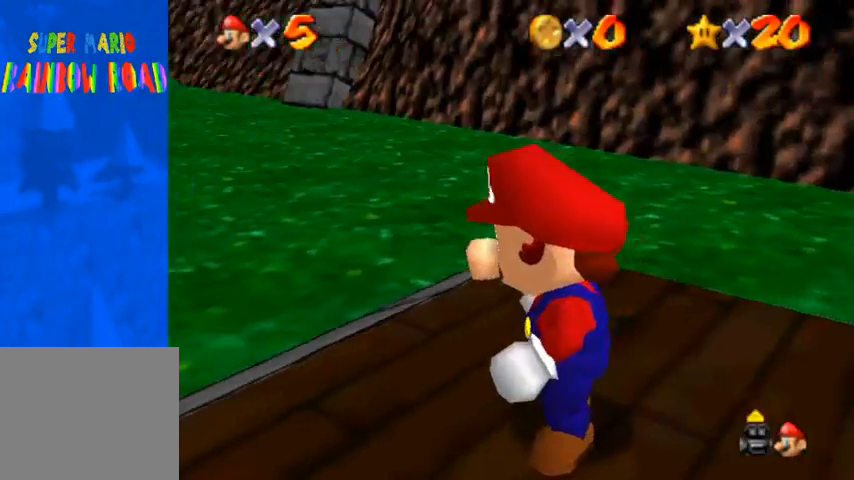
{"buttons": [], "left_stick": "left", "right_stick": "center", "events": [[67, "right_stick", "center"], [400, "left_stick", "left"]]}
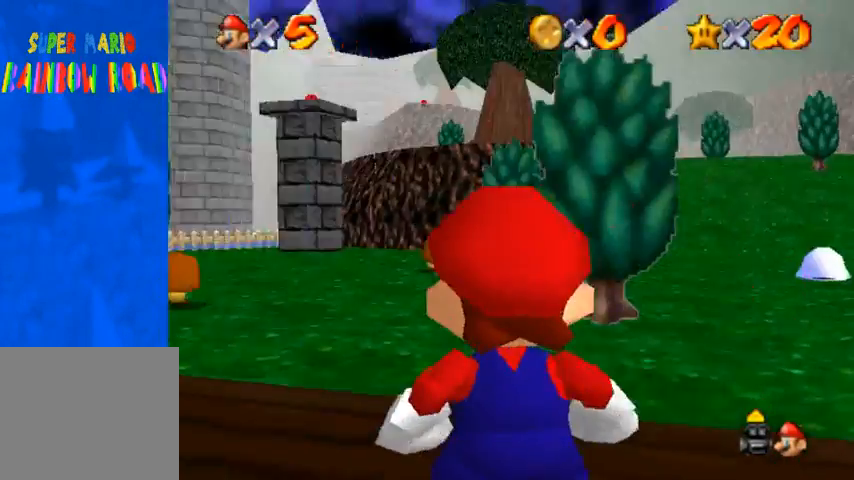
{"buttons": [], "left_stick": "center", "right_stick": "center", "events": [[467, "left_stick", "center"]]}
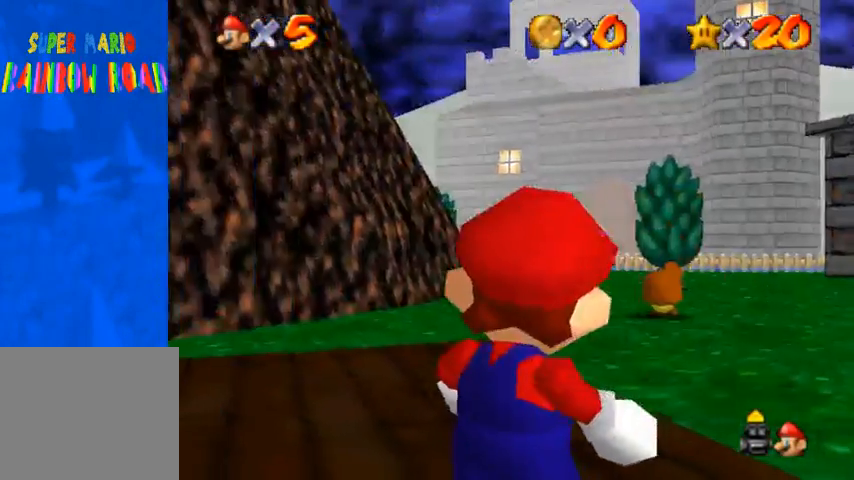
{"buttons": [], "left_stick": "center", "right_stick": "center", "events": []}
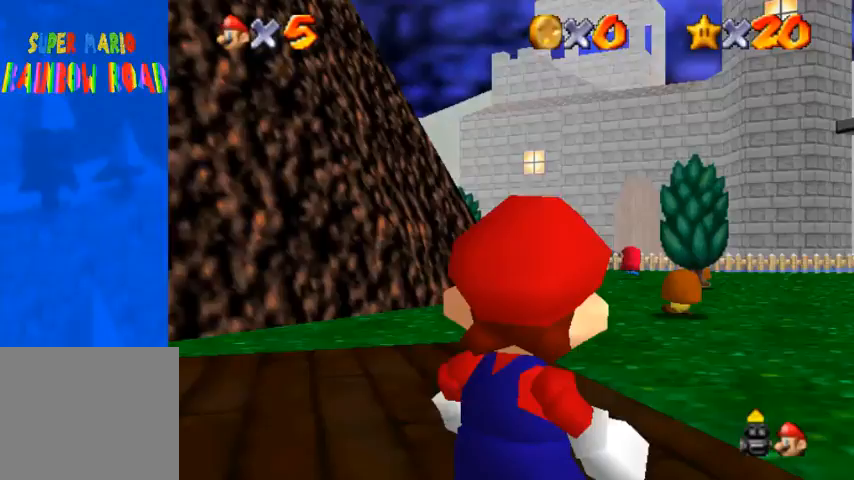
{"buttons": [], "left_stick": "center", "right_stick": "center", "events": [[33, "START", "down"], [233, "START", "up"]]}
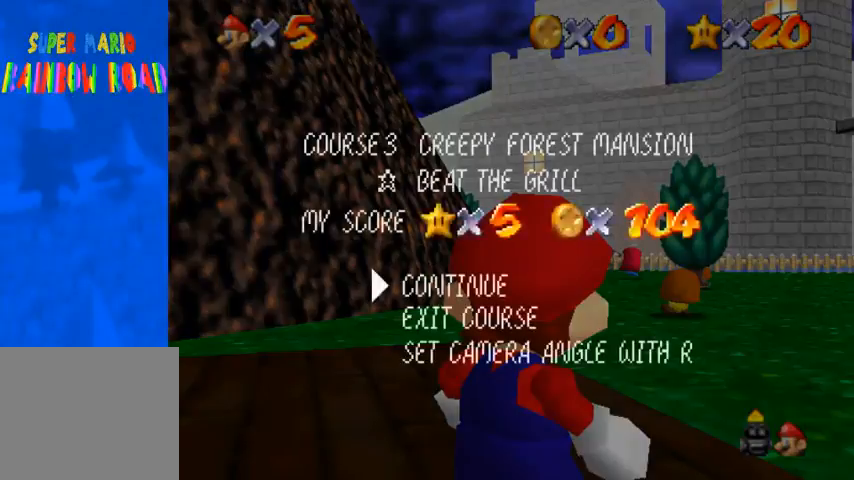
{"buttons": [], "left_stick": "up", "right_stick": "center", "events": [[333, "START", "down"], [433, "START", "up"], [467, "left_stick", "up"]]}
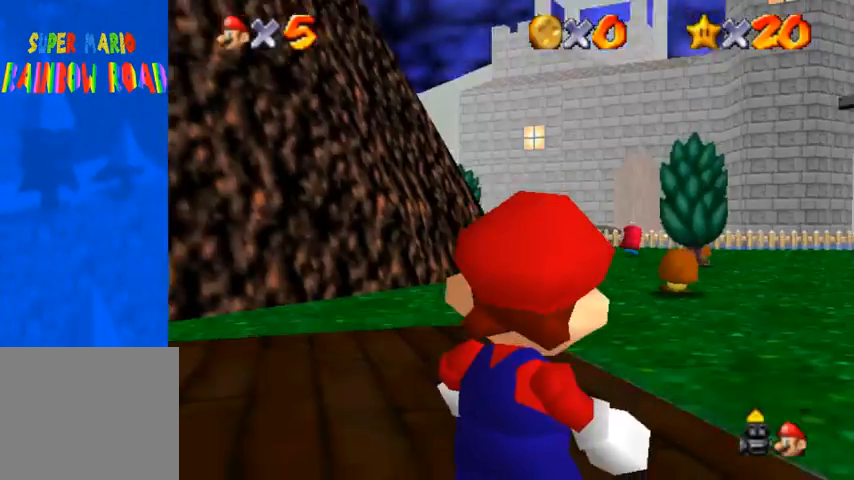
{"buttons": [], "left_stick": "up", "right_stick": "center", "events": [[100, "CROSS", "down"], [200, "CROSS", "up"]]}
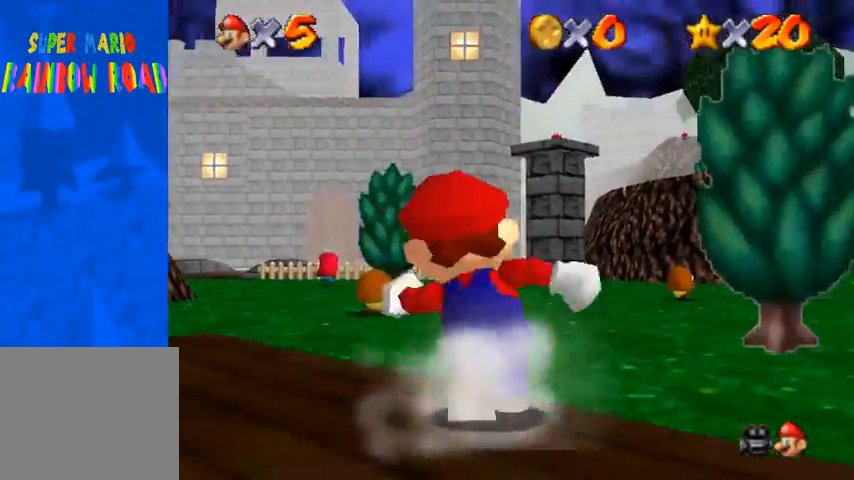
{"buttons": ["R1"], "left_stick": "up", "right_stick": "down-right", "events": [[33, "left_stick", "up-left"], [100, "R1", "down"], [167, "CROSS", "down"], [233, "CROSS", "up"], [300, "left_stick", "up"], [500, "right_stick", "down-right"]]}
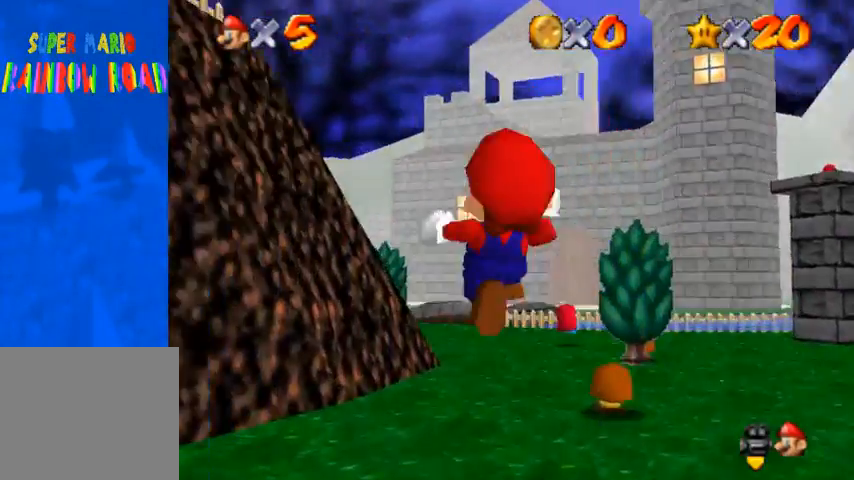
{"buttons": [], "left_stick": "up-right", "right_stick": "center", "events": [[167, "right_stick", "center"], [367, "R1", "up"], [467, "left_stick", "up-right"]]}
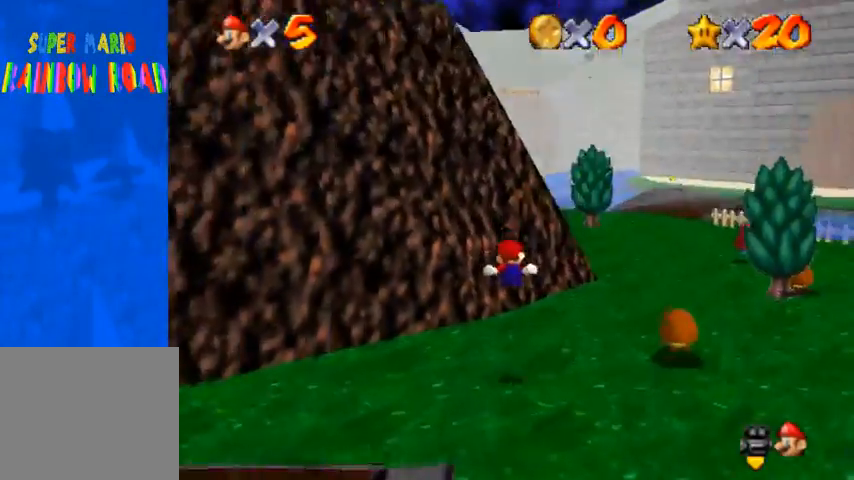
{"buttons": [], "left_stick": "up-right", "right_stick": "center", "events": []}
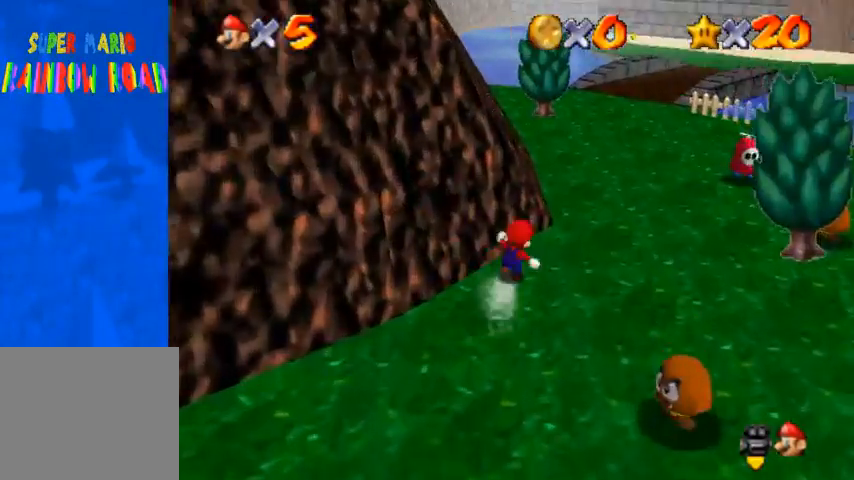
{"buttons": [], "left_stick": "up", "right_stick": "center", "events": [[67, "CROSS", "down"], [100, "CROSS", "up"], [133, "left_stick", "up"], [233, "SQUARE", "down"], [367, "SQUARE", "up"]]}
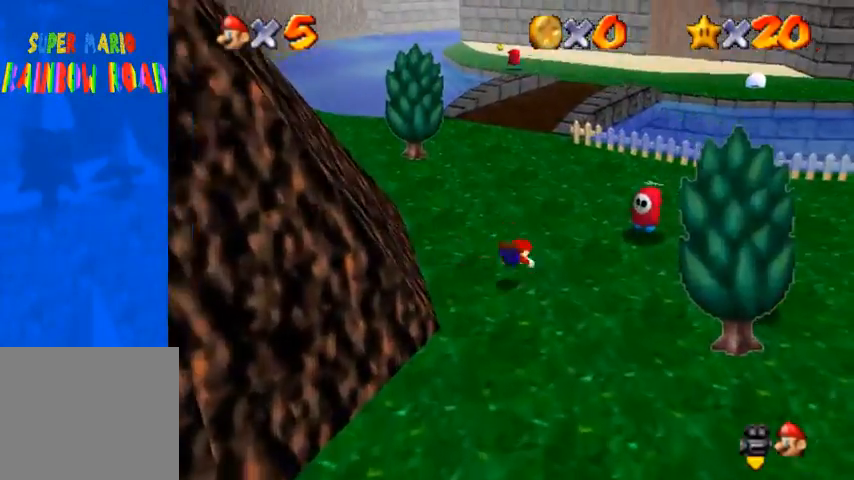
{"buttons": [], "left_stick": "up-left", "right_stick": "down-left", "events": [[67, "SQUARE", "down"], [100, "CROSS", "down"], [100, "SQUARE", "up"], [167, "CROSS", "up"], [267, "right_stick", "down-left"], [467, "left_stick", "up-left"]]}
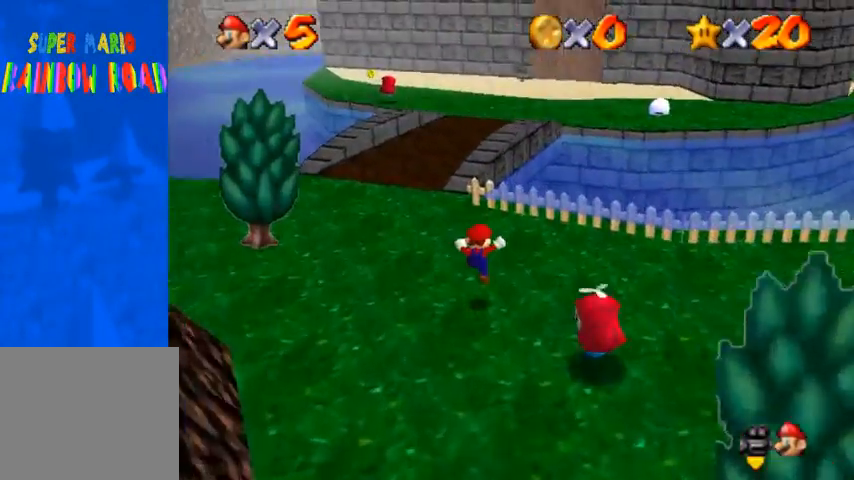
{"buttons": [], "left_stick": "up-left", "right_stick": "center", "events": [[33, "right_stick", "center"], [200, "SQUARE", "down"], [300, "SQUARE", "up"]]}
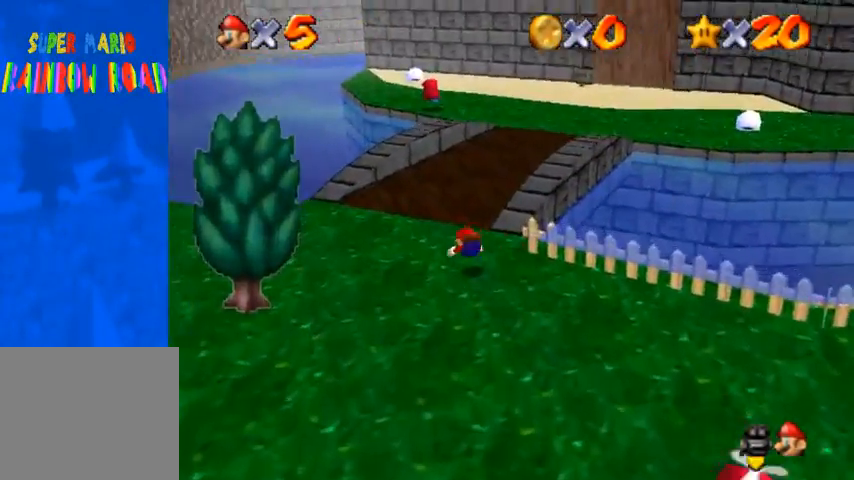
{"buttons": [], "left_stick": "up-right", "right_stick": "down-left", "events": [[33, "left_stick", "up"], [67, "SQUARE", "down"], [100, "CROSS", "down"], [167, "CROSS", "up"], [167, "SQUARE", "up"], [233, "left_stick", "up-right"], [233, "right_stick", "down-left"]]}